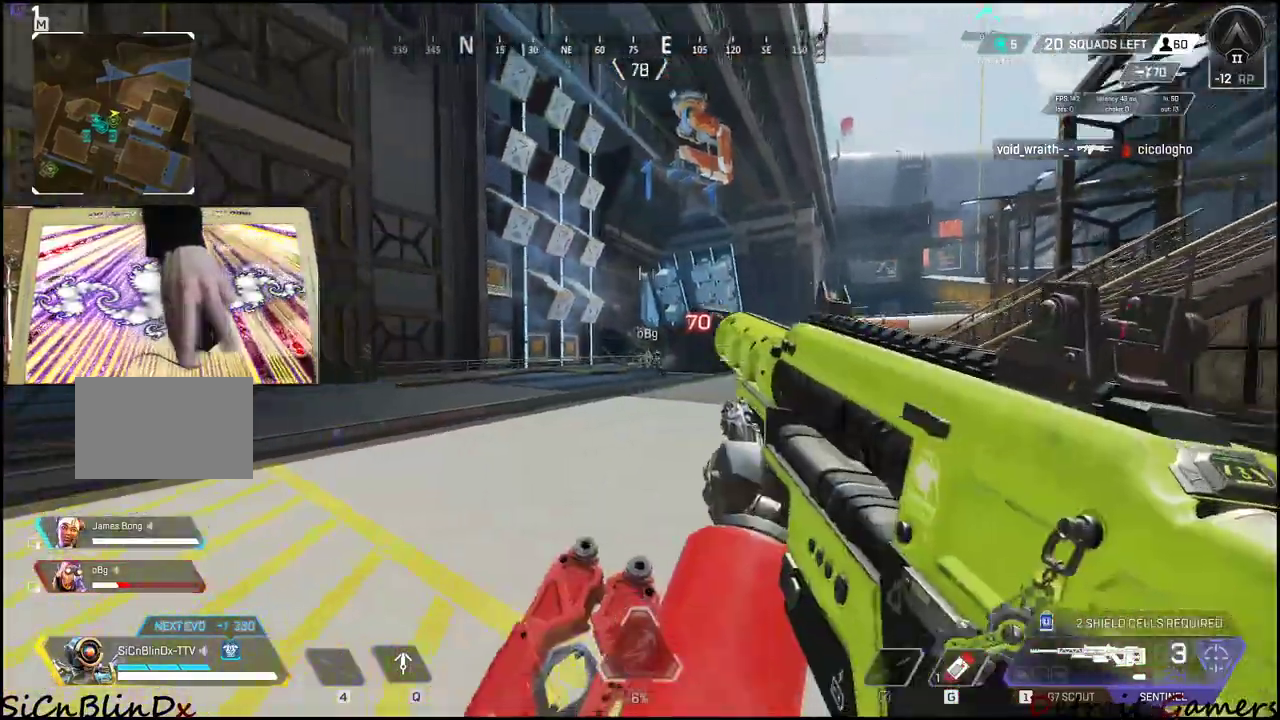
Gameplay with keyboard and mouse; each line is a JSON object with the keys held at the frame after it. "events" lists presses ("down") and releases ("up") of "1", "2", "3", "4", "5", "a", "c", "caps_lock", "ctrl", "d", "e", "f", "g", "q", "r", "s", "shift", "space", "t", "tab", "v", "w", "x" and "z" between this image and that frame as [ms after this image, input, new state], when the widget could be followed in between. No other keys are recorded. Mouse buttons are not recorded. Not read: alt mouse_move.
{"keys": ["a", "shift", "w"], "events": [[267, "shift", "down"], [317, "a", "down"]]}
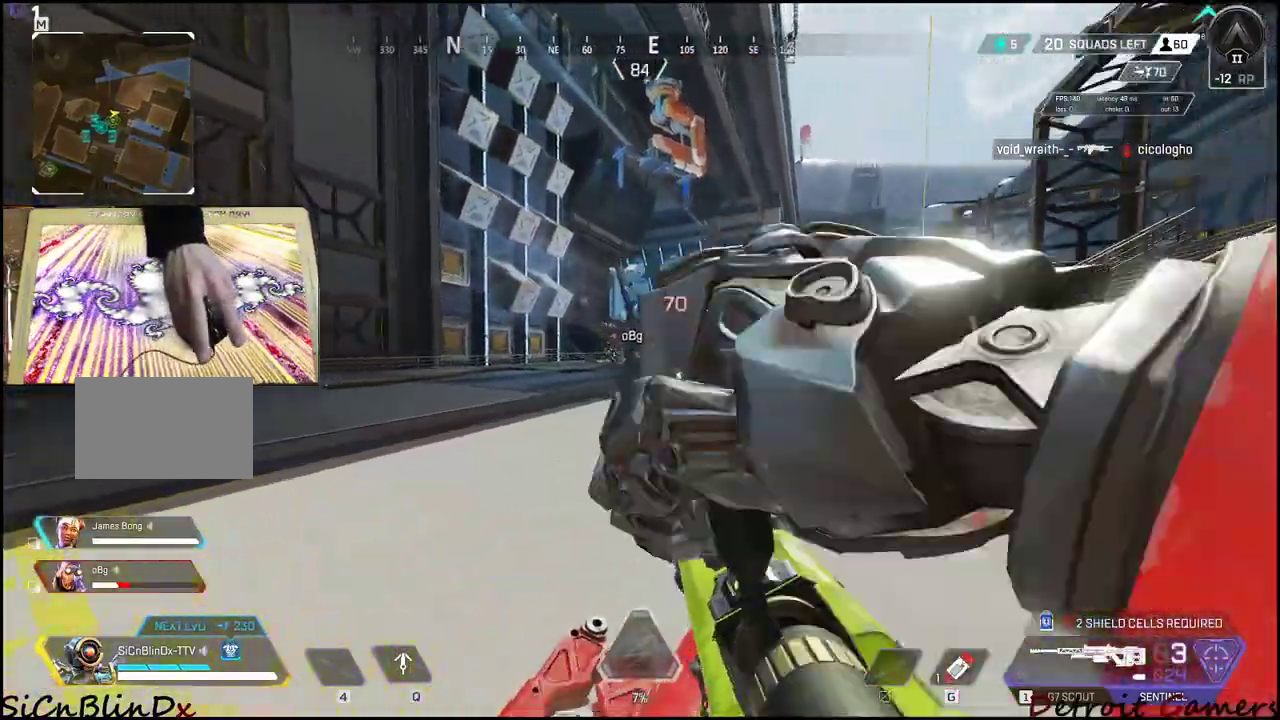
{"keys": ["a", "shift", "w"], "events": [[283, "c", "down"], [417, "c", "up"]]}
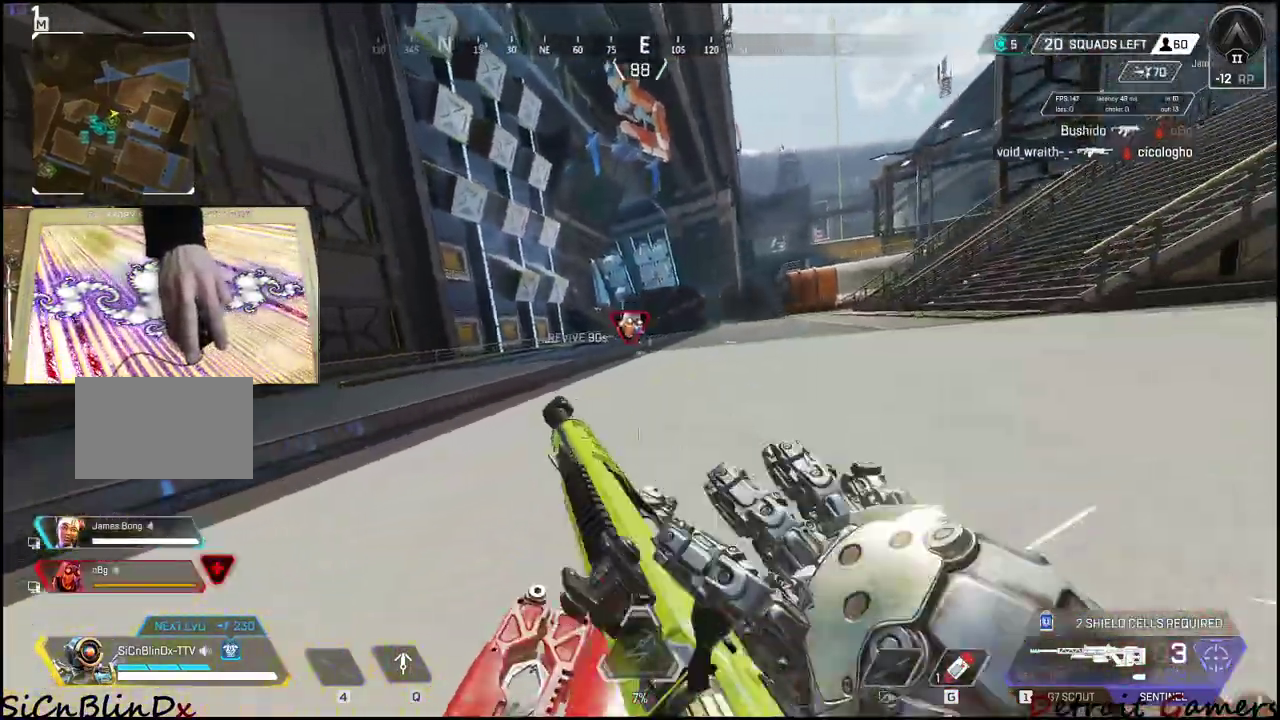
{"keys": ["a", "shift", "w"], "events": [[67, "space", "down"], [117, "space", "up"]]}
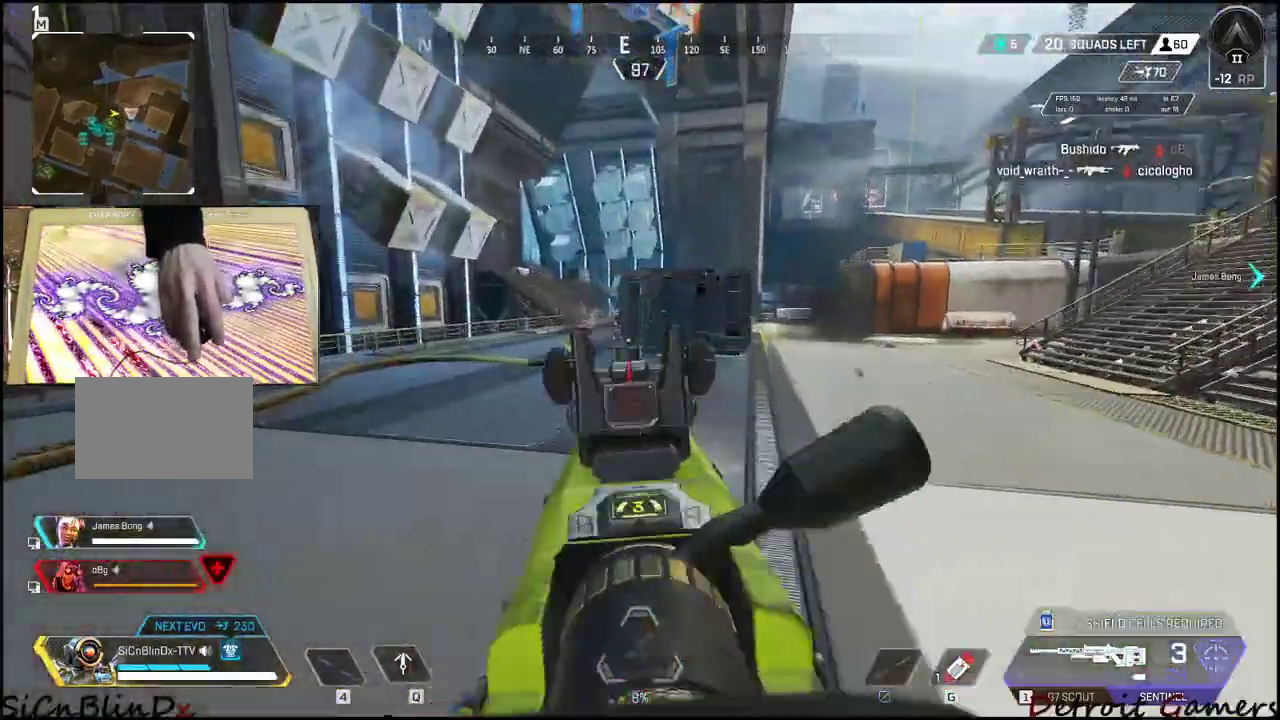
{"keys": ["a", "shift", "w"], "events": []}
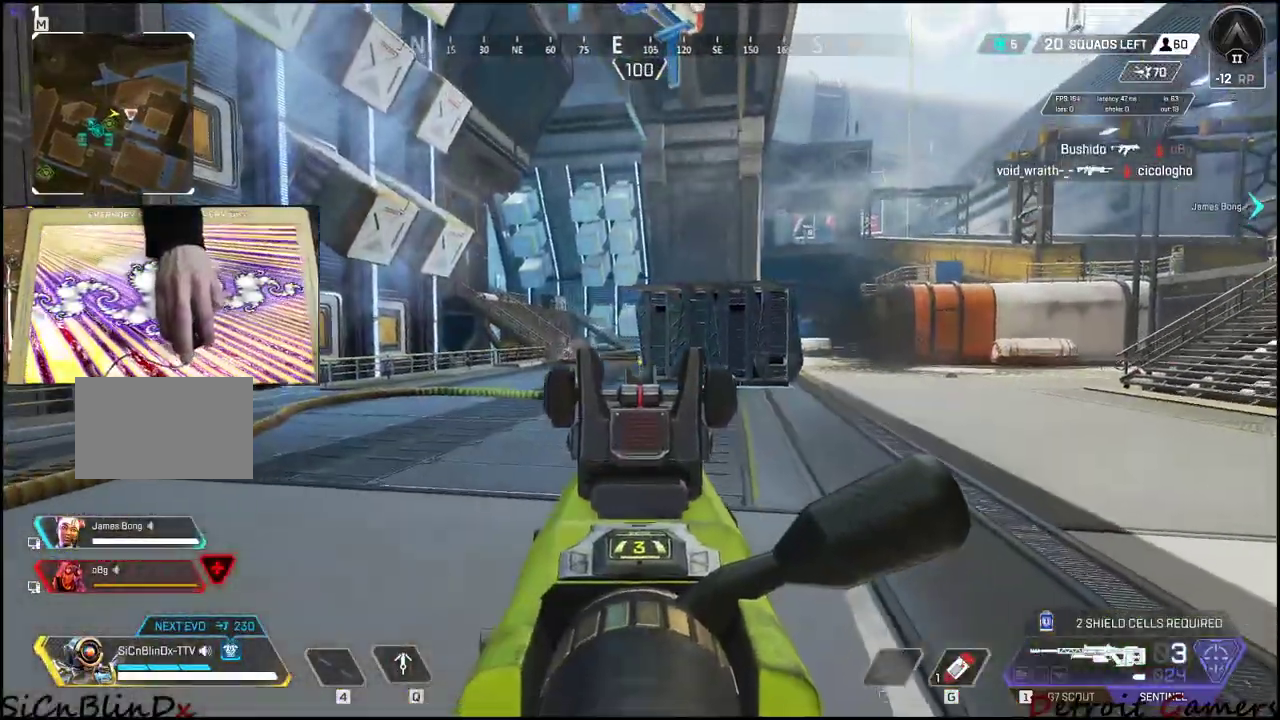
{"keys": ["a", "shift", "w"], "events": []}
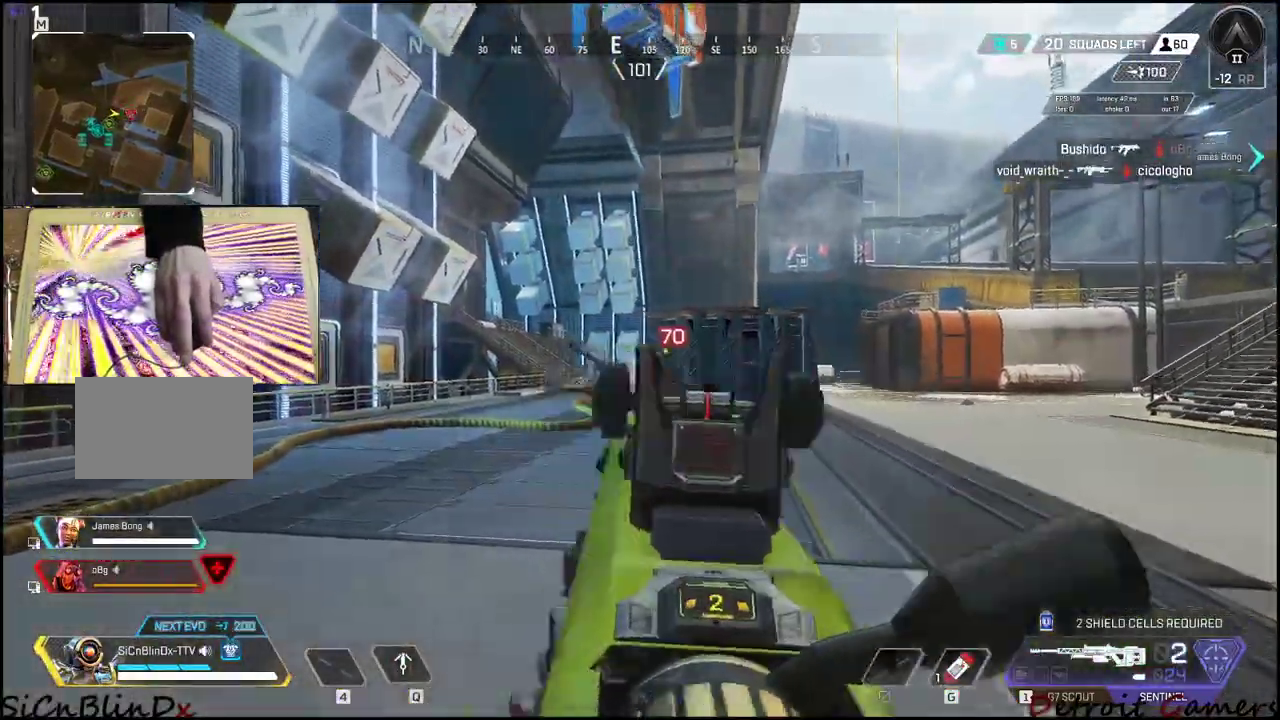
{"keys": ["a", "shift", "w"], "events": []}
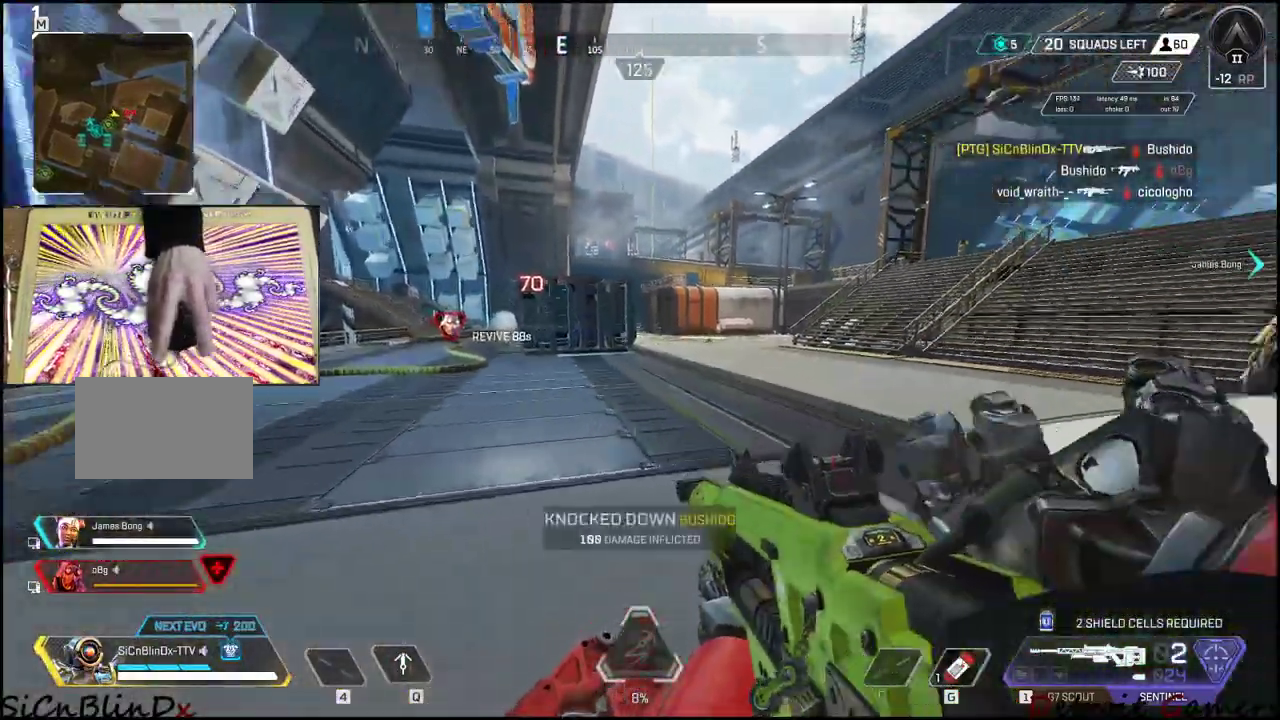
{"keys": ["a", "shift", "w"], "events": []}
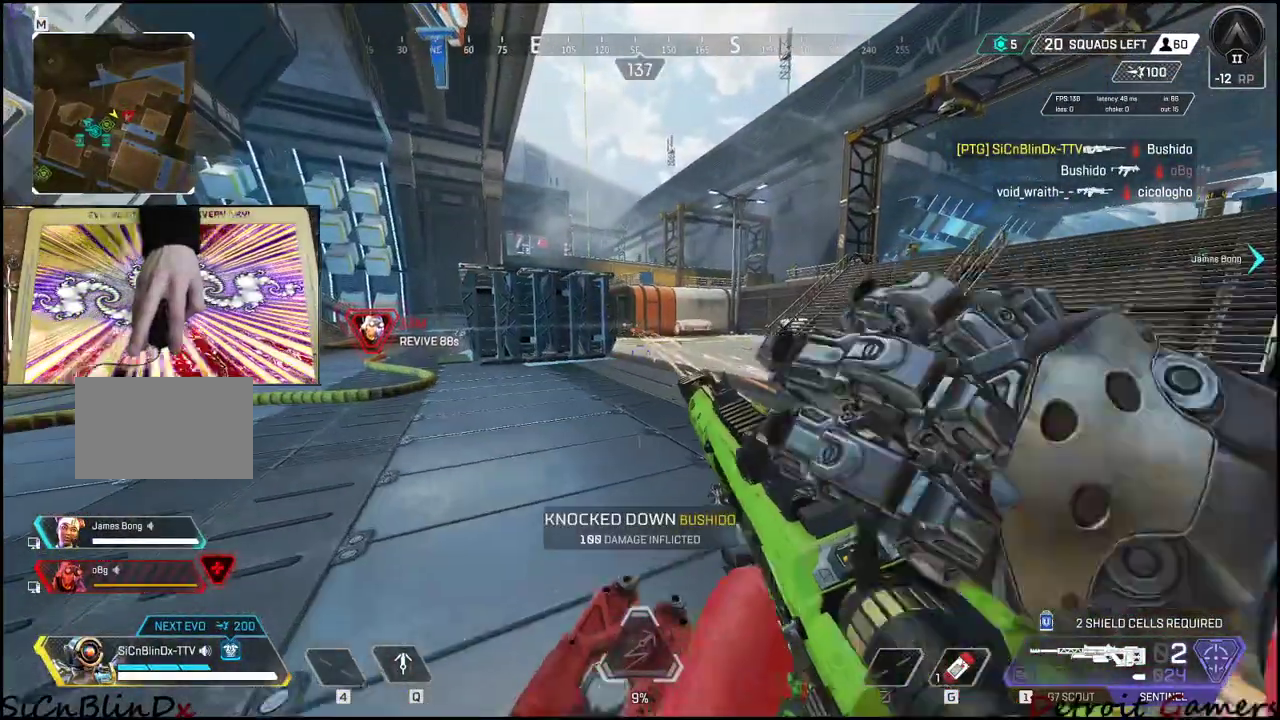
{"keys": ["a", "shift", "w"], "events": []}
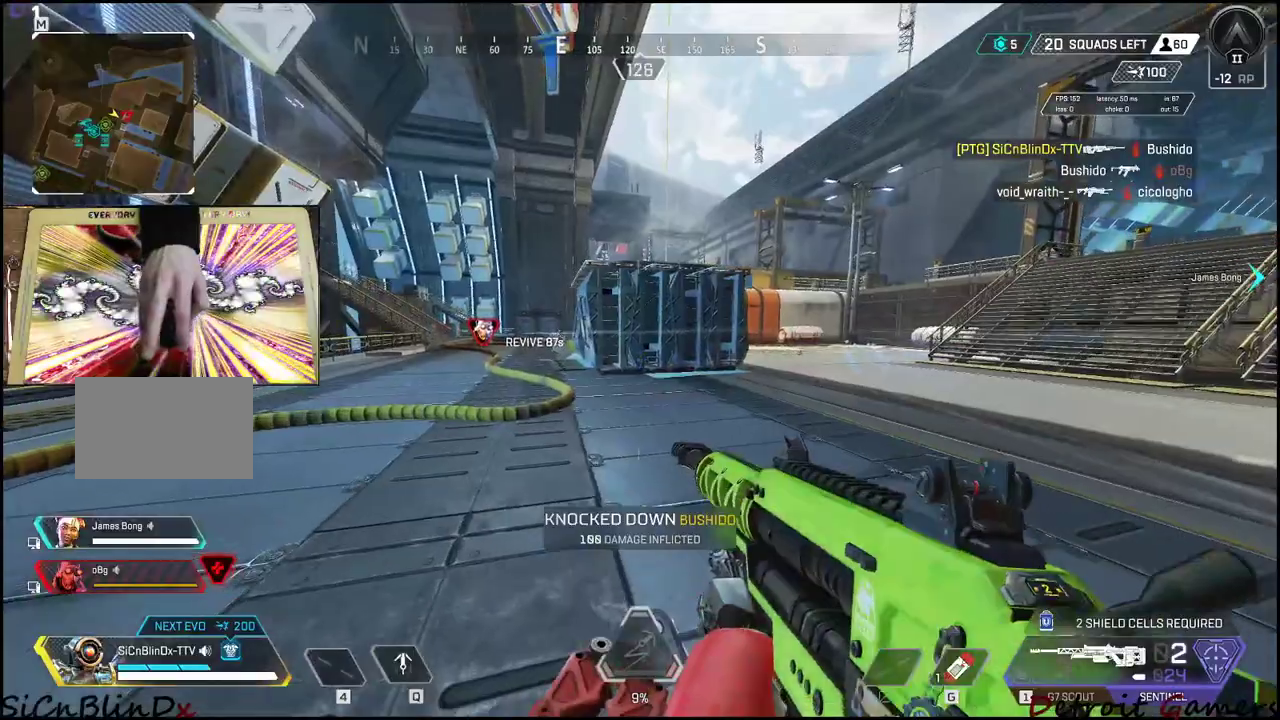
{"keys": ["a", "shift", "w"], "events": []}
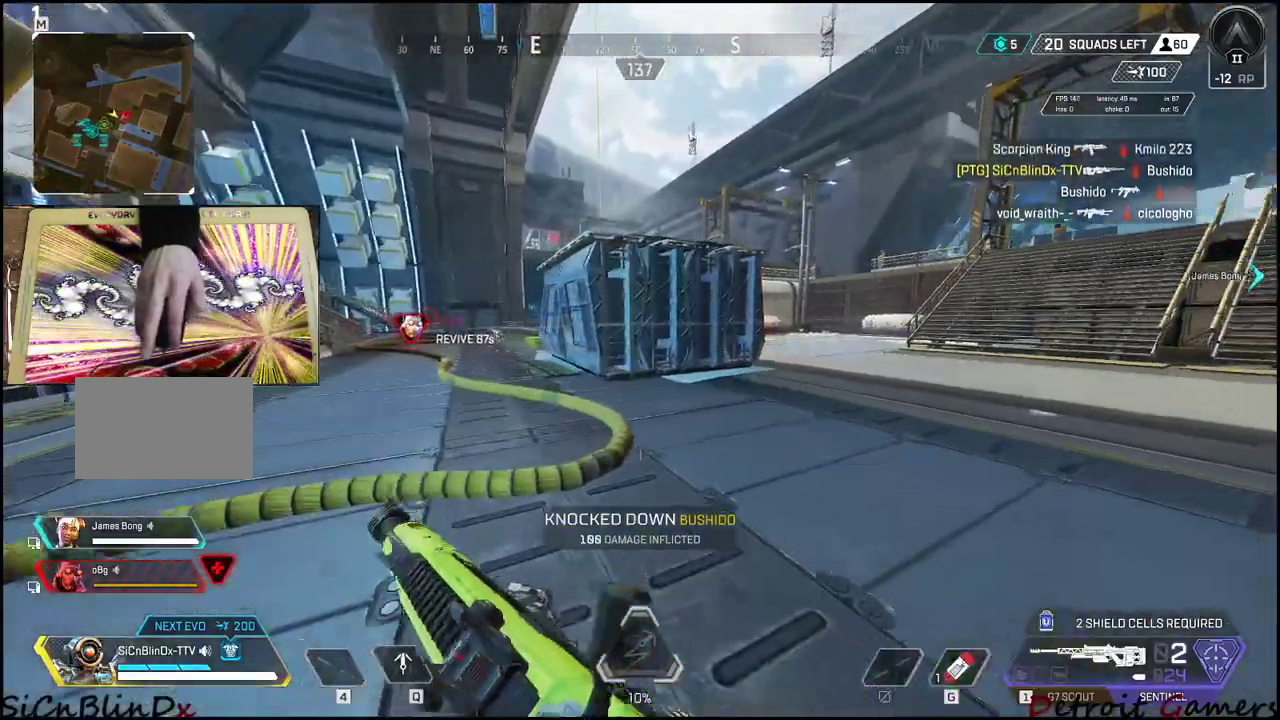
{"keys": ["shift", "w"], "events": [[33, "r", "down"], [167, "r", "up"], [217, "a", "up"]]}
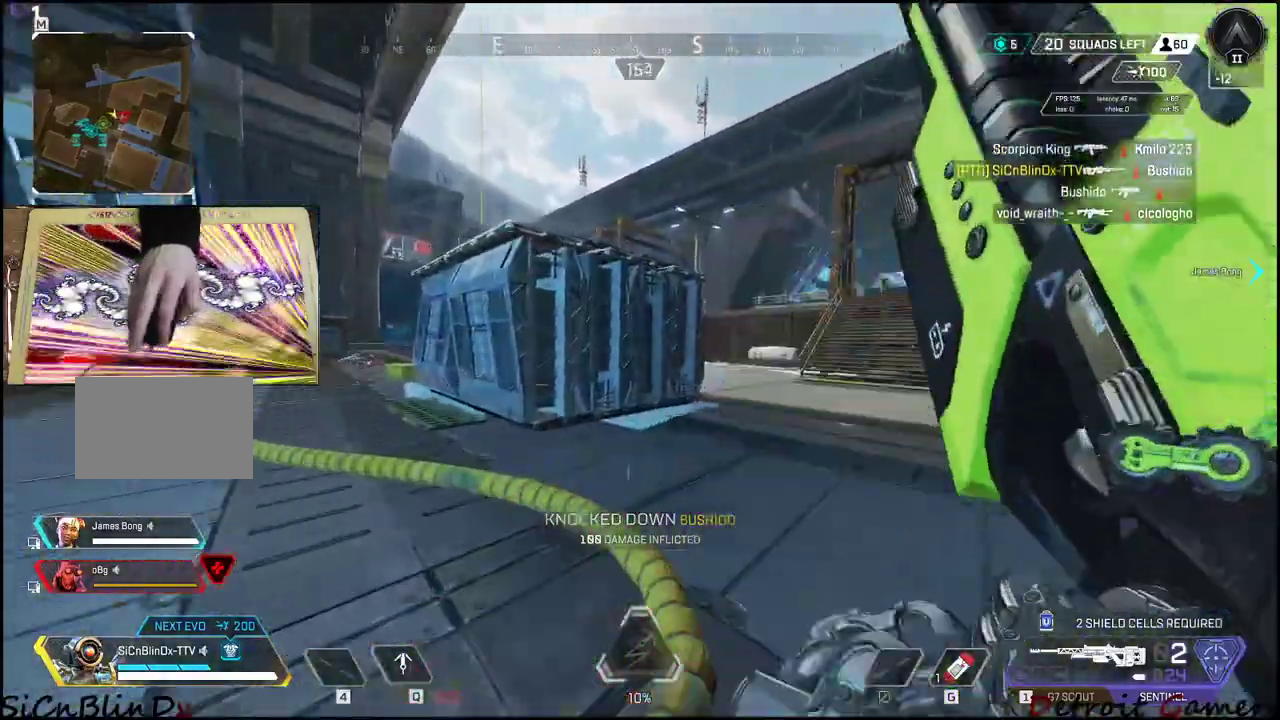
{"keys": ["w"], "events": [[133, "shift", "up"]]}
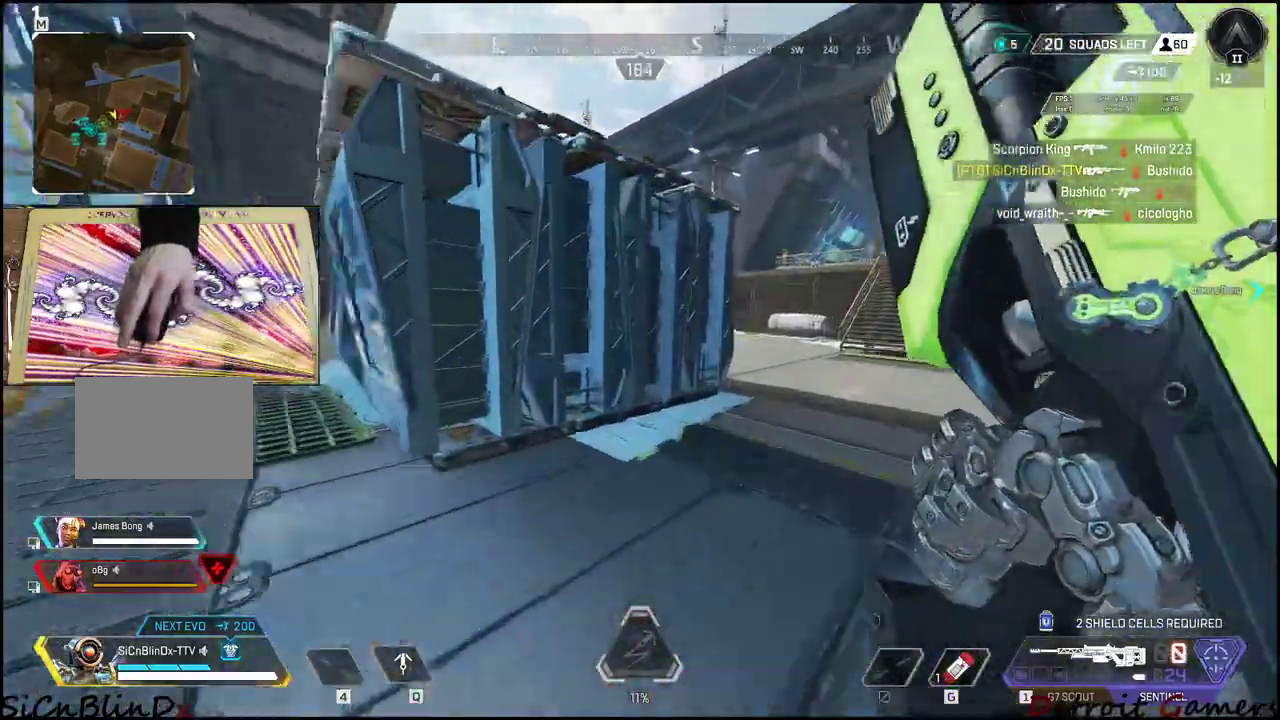
{"keys": ["d"], "events": [[150, "d", "down"], [233, "w", "up"]]}
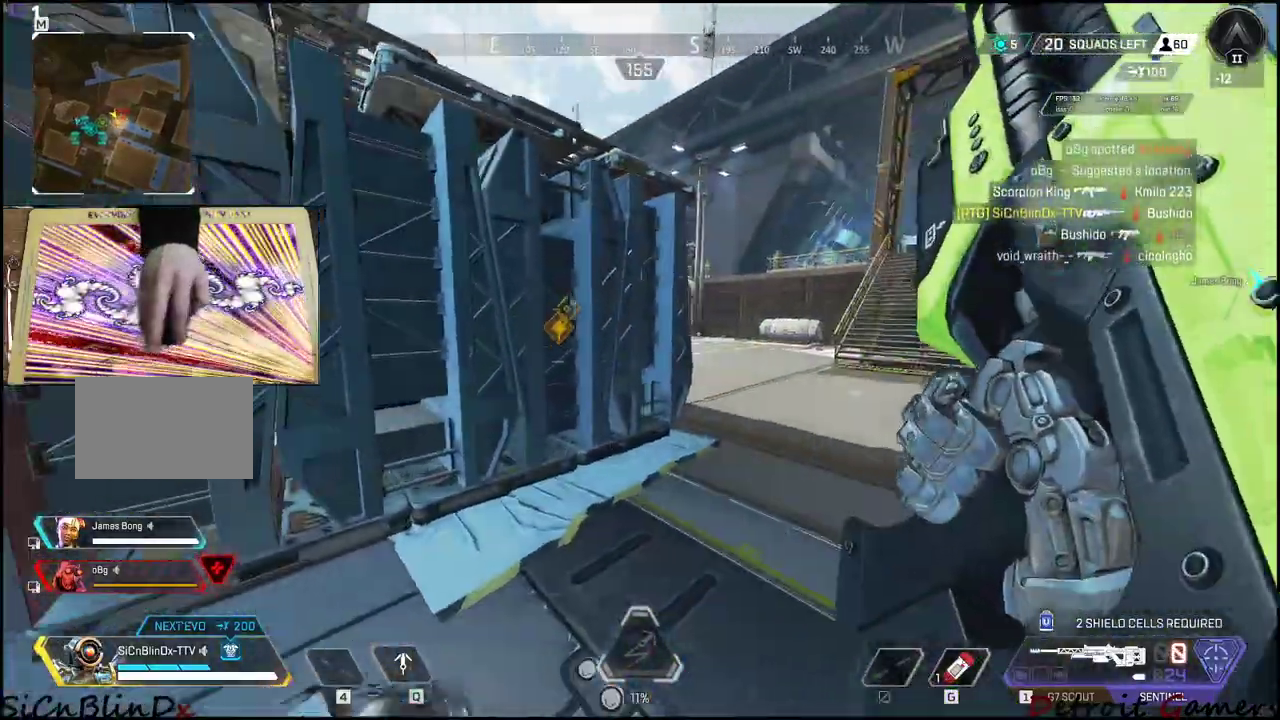
{"keys": ["d"], "events": [[150, "w", "down"], [217, "a", "down"], [217, "d", "up"], [350, "a", "up"], [350, "d", "down"], [450, "w", "up"]]}
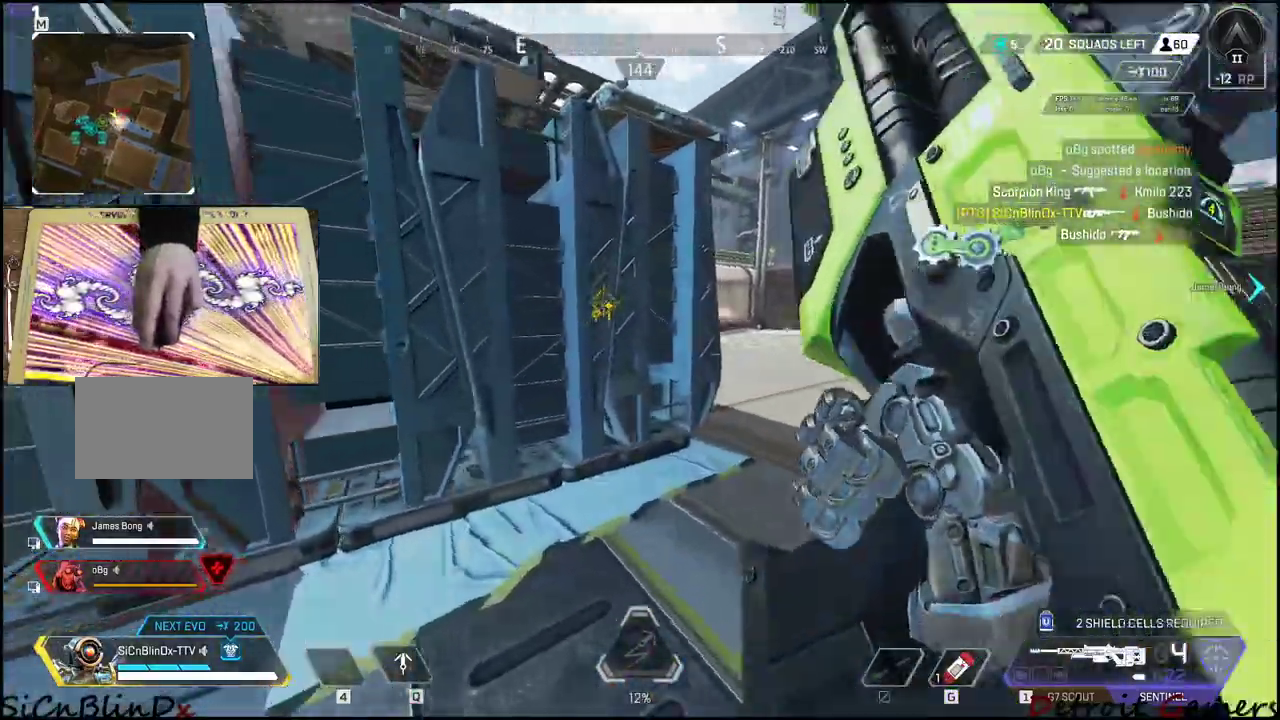
{"keys": ["d"], "events": [[133, "d", "up"], [183, "w", "down"], [283, "d", "down"], [467, "w", "up"]]}
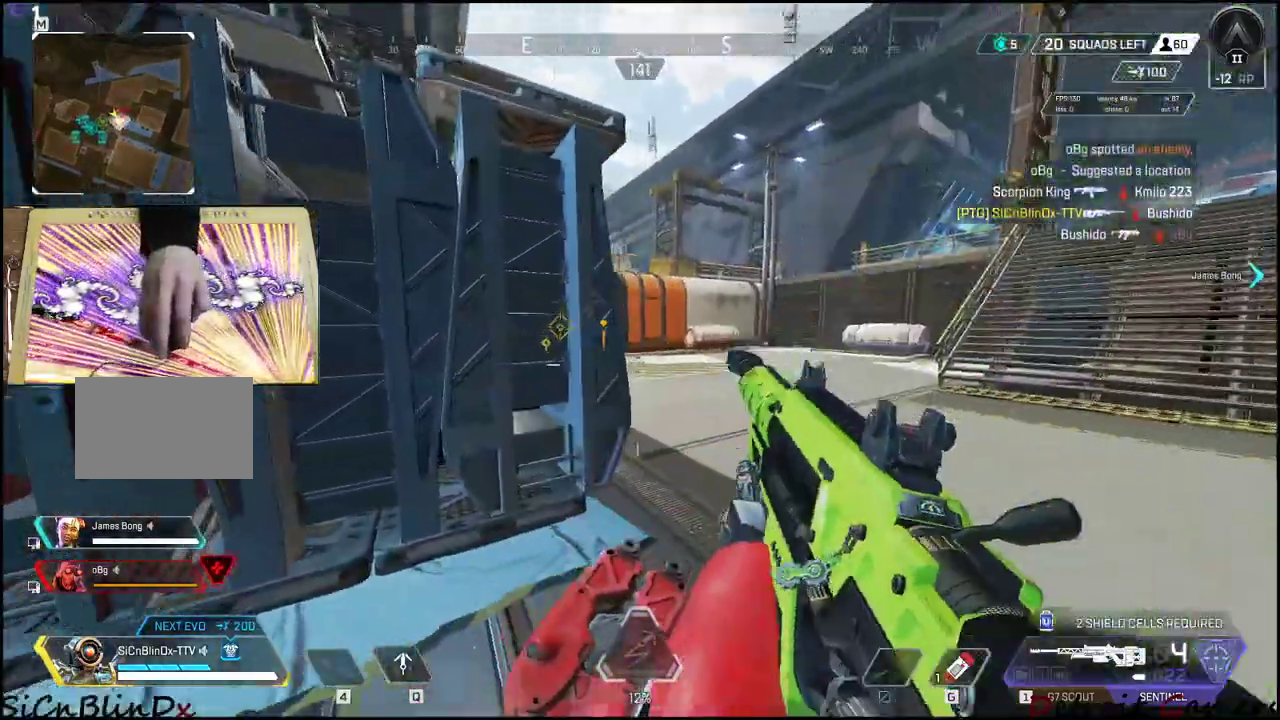
{"keys": ["d", "w"], "events": [[200, "w", "down"]]}
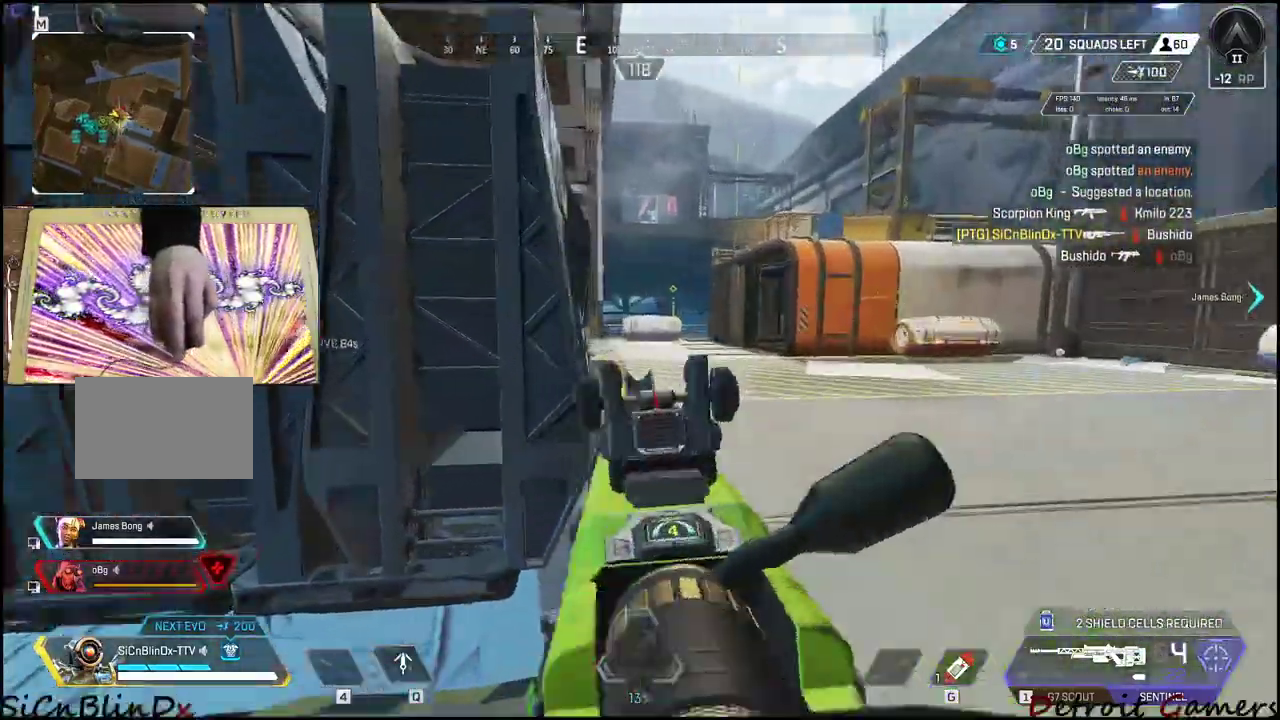
{"keys": ["d", "w"], "events": []}
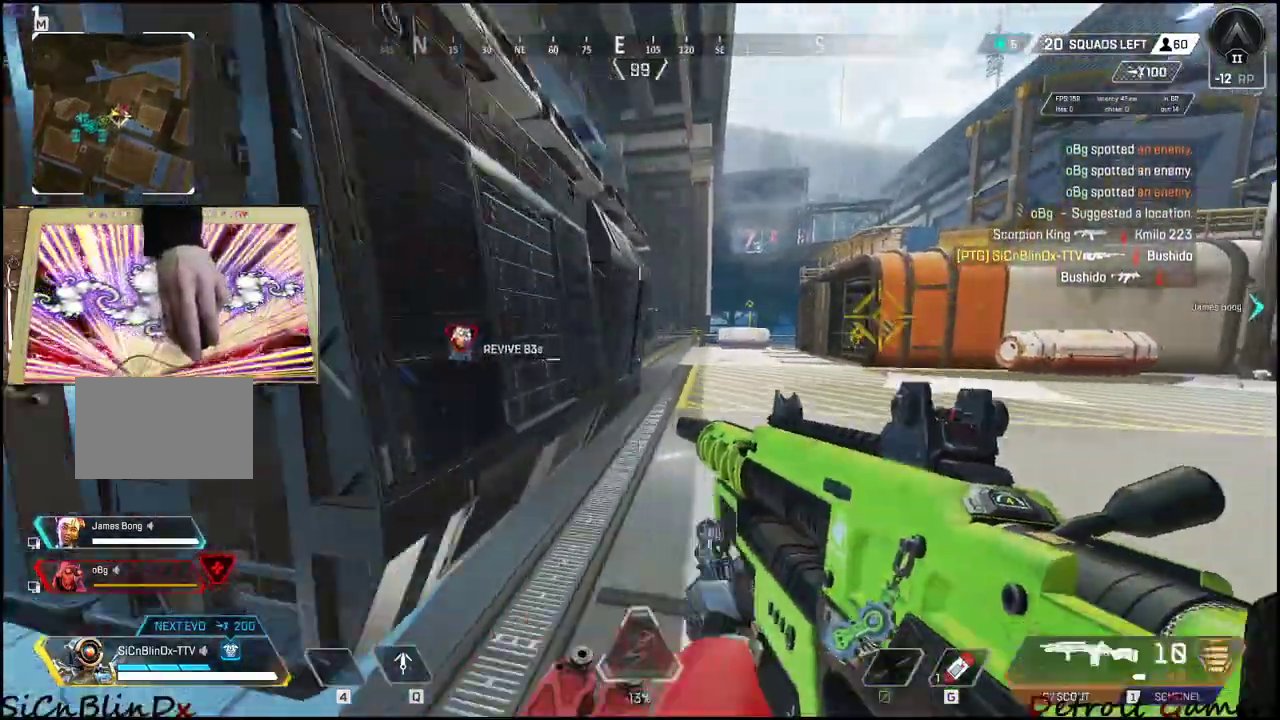
{"keys": ["a"], "events": [[183, "a", "down"], [233, "d", "up"], [317, "w", "up"]]}
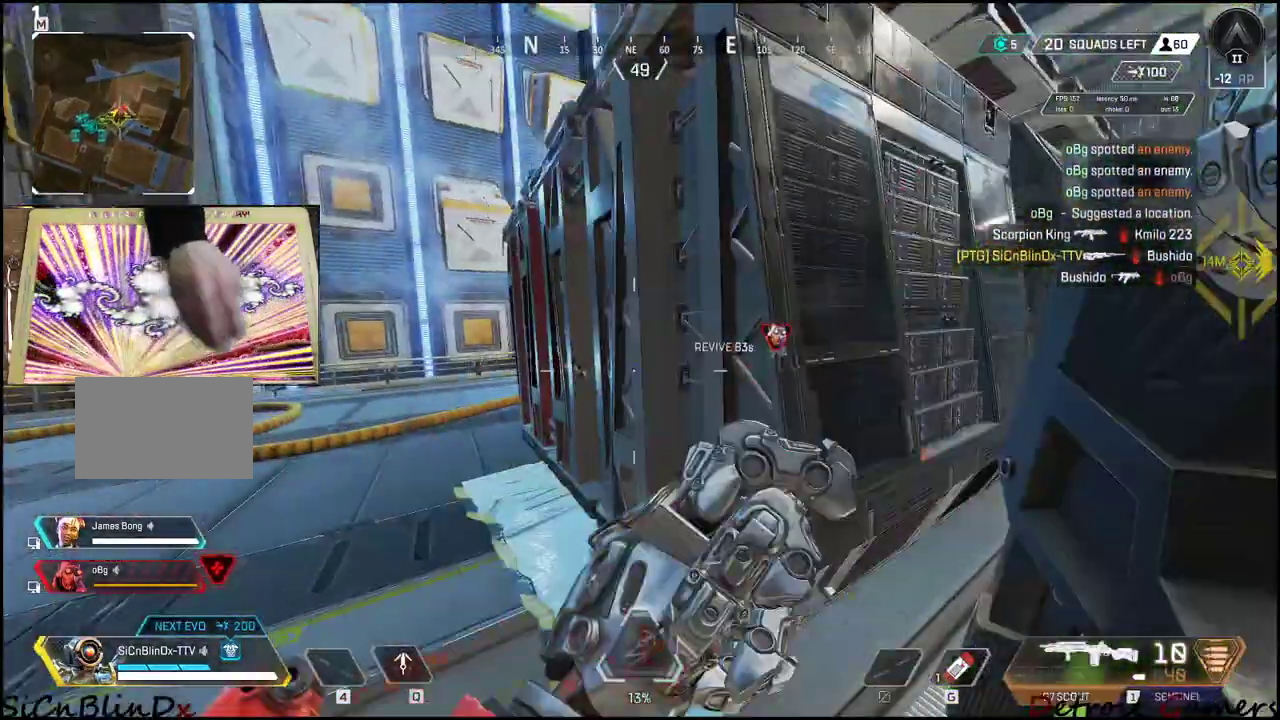
{"keys": ["a", "w"], "events": [[100, "w", "down"]]}
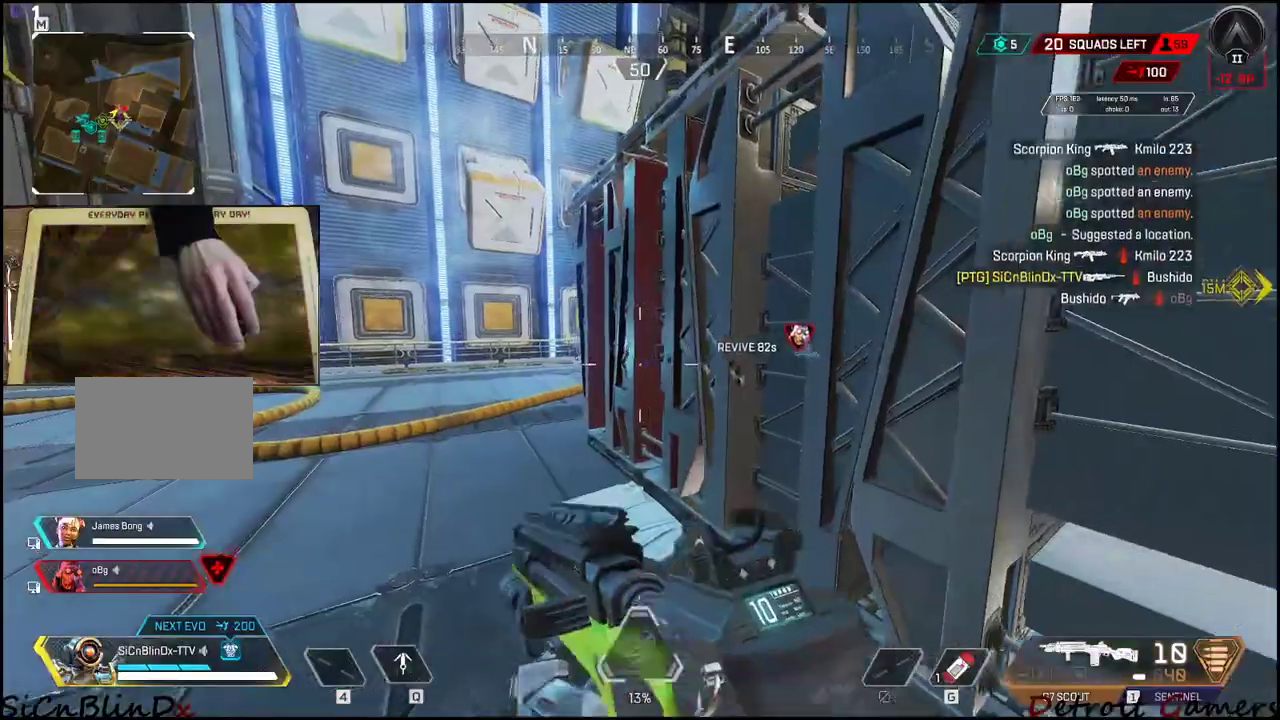
{"keys": ["a", "w"], "events": []}
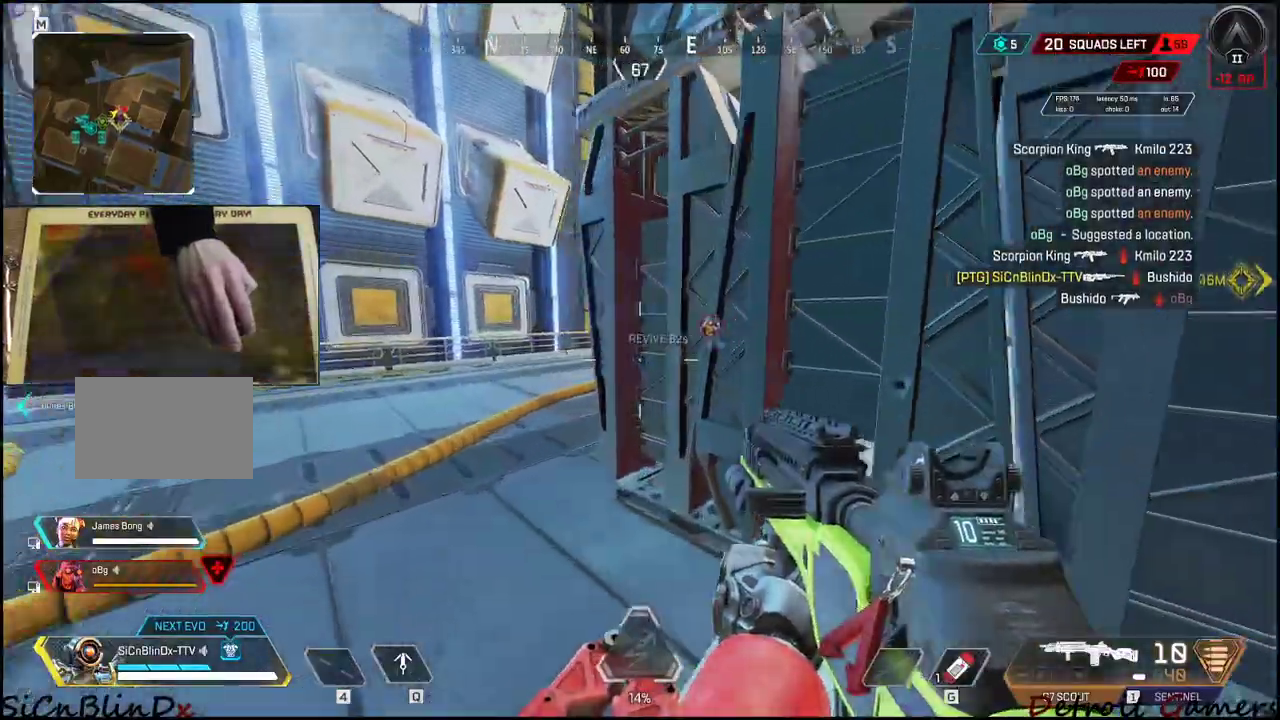
{"keys": ["d"], "events": [[417, "a", "up"], [417, "d", "down"], [417, "w", "up"]]}
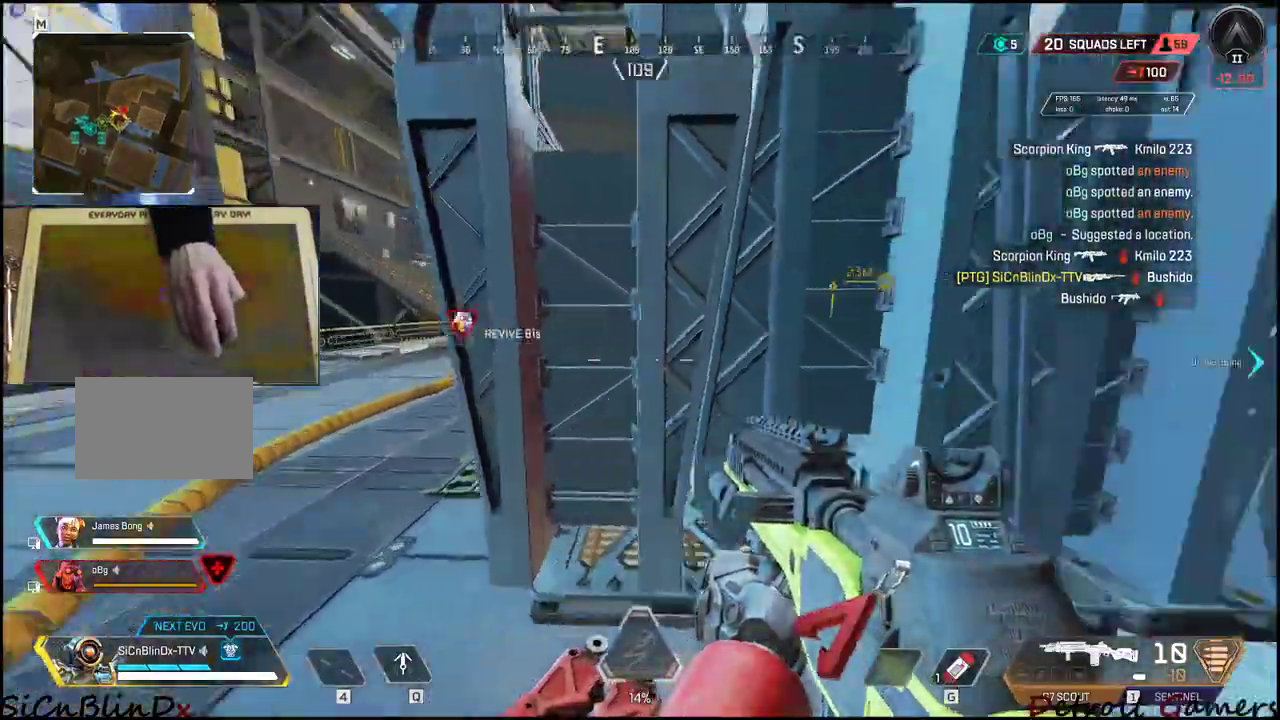
{"keys": ["d", "w"], "events": [[117, "w", "down"]]}
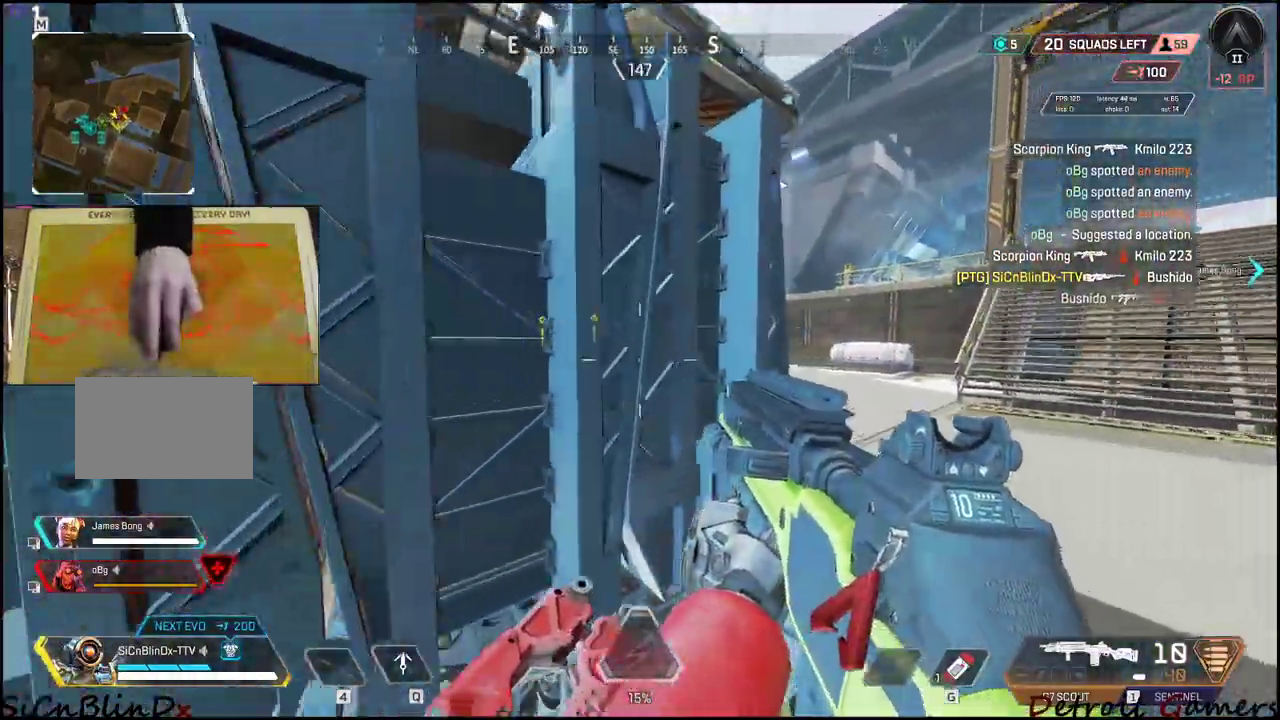
{"keys": ["d", "w"], "events": []}
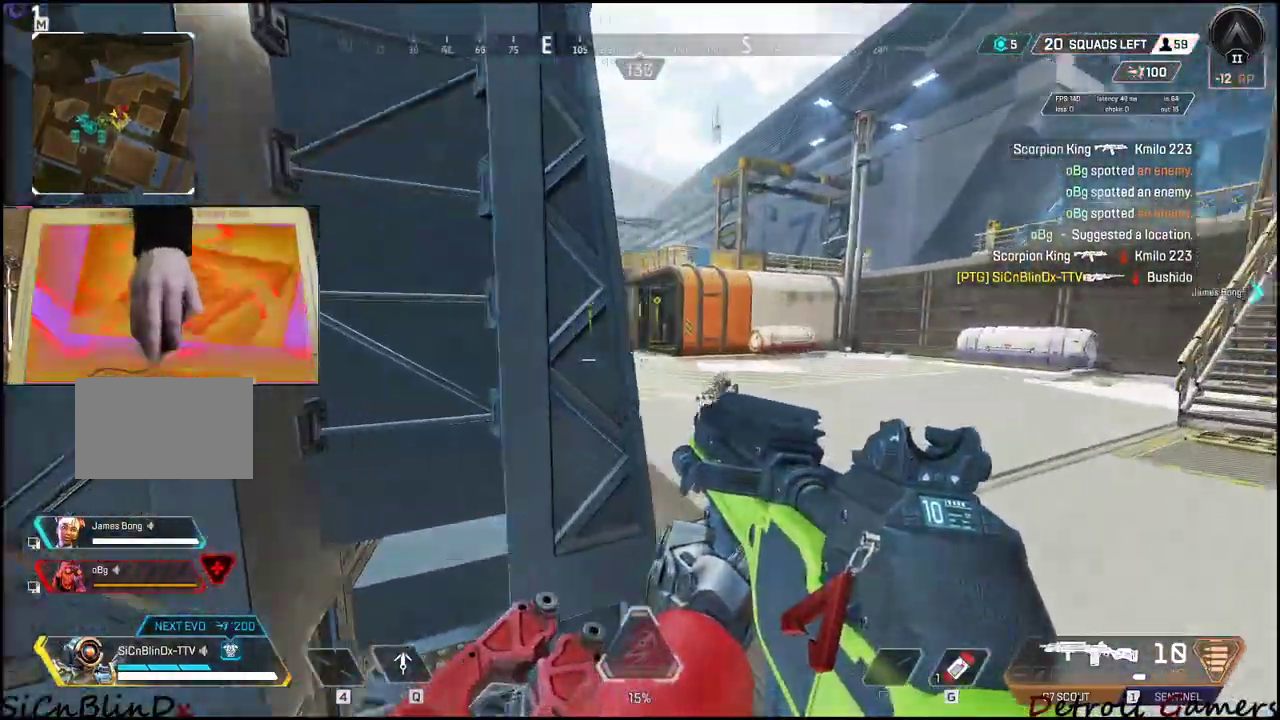
{"keys": ["d"], "events": [[417, "w", "up"]]}
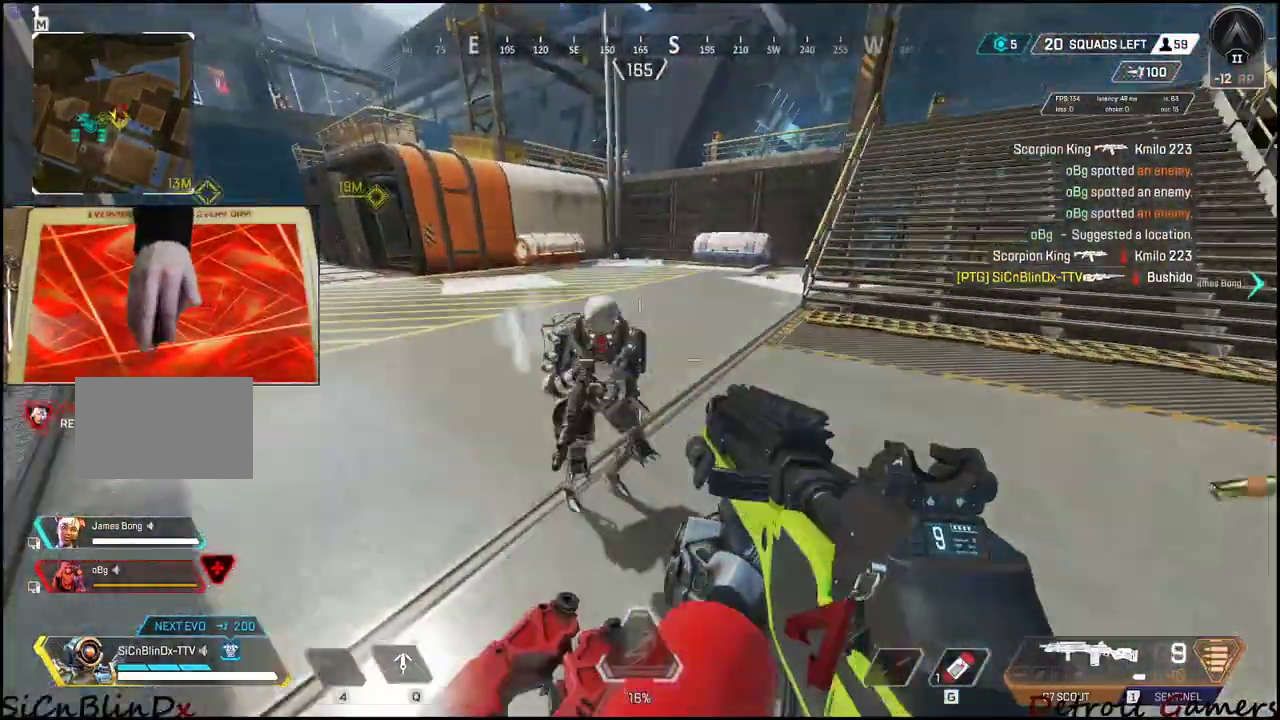
{"keys": ["a"], "events": [[467, "a", "down"], [483, "d", "up"]]}
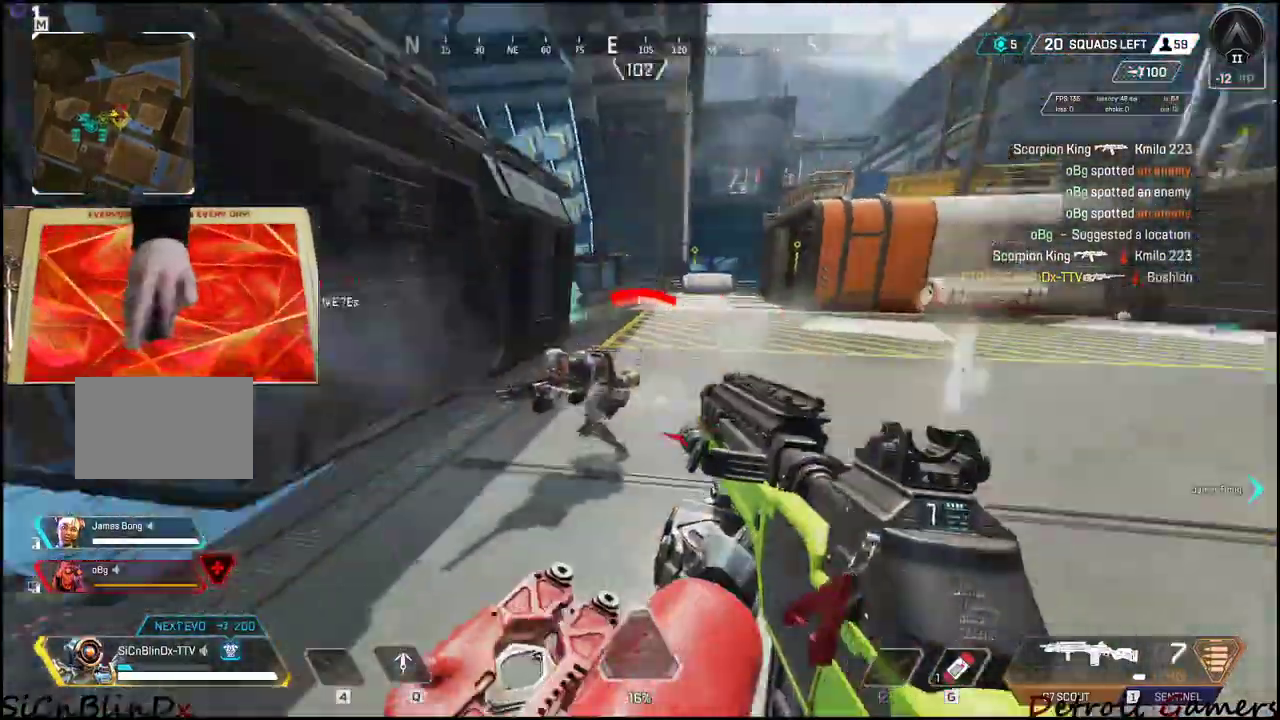
{"keys": ["a"], "events": []}
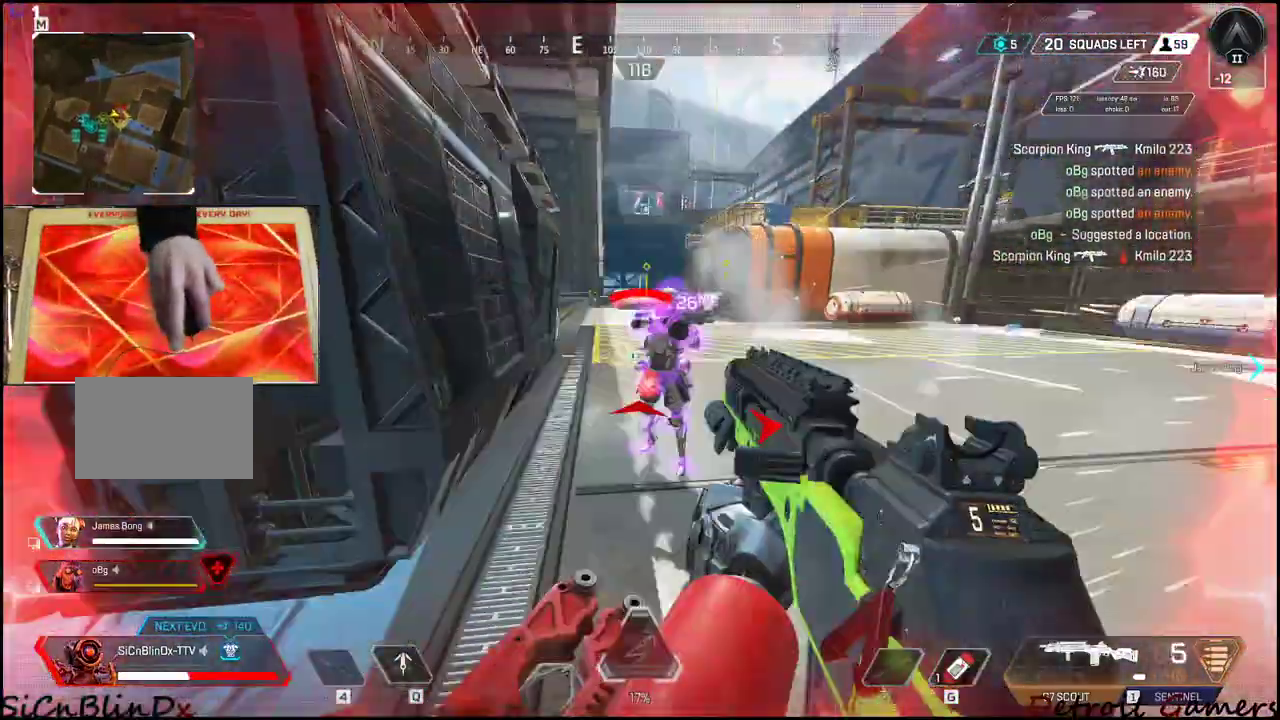
{"keys": ["d"], "events": [[333, "d", "down"], [367, "a", "up"]]}
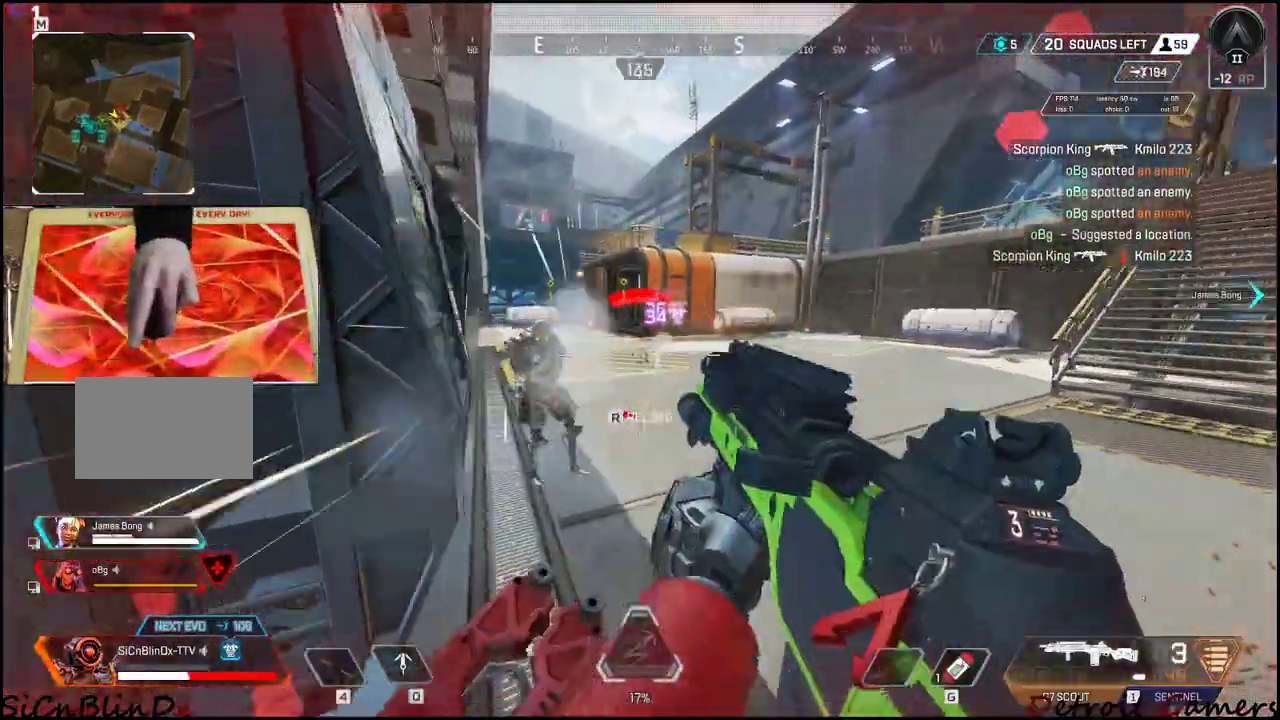
{"keys": ["a", "d"], "events": [[450, "a", "down"]]}